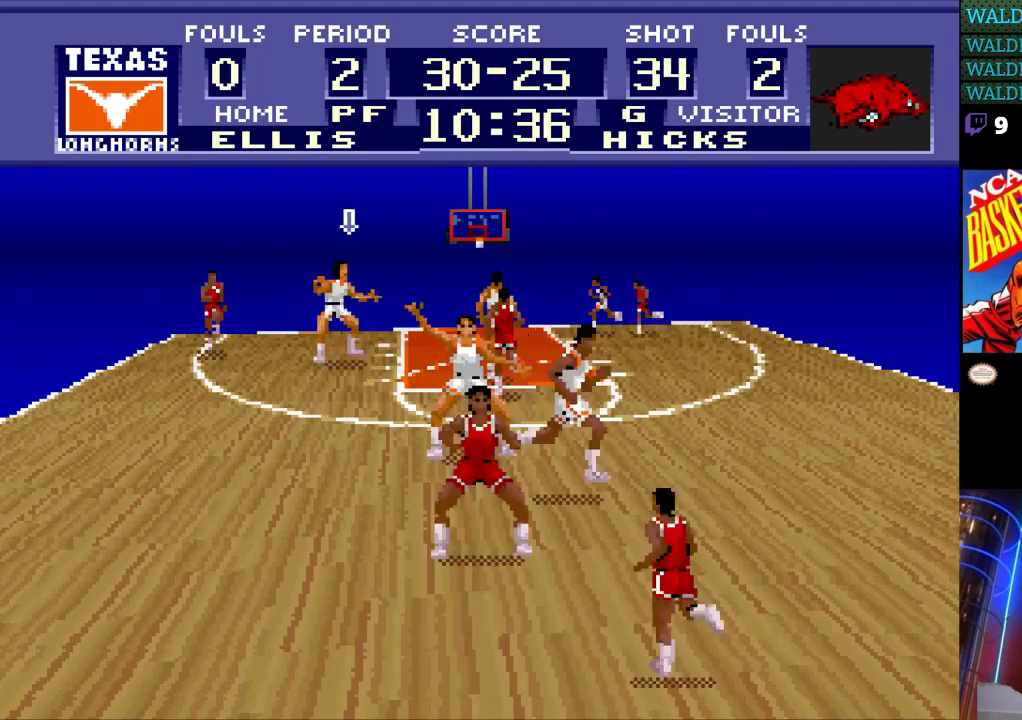
Gameplay with a controller (Nintendo layout); each line is a JSON object with the inputs held at the frame after it. "events" lists button and stick changes between this image and that frame as [ms after this image, input, new state], when the widget could be followed in between. Not read: L3 R3.
{"buttons": ["DPAD_RIGHT"], "events": [[433, "DPAD_RIGHT", "down"]]}
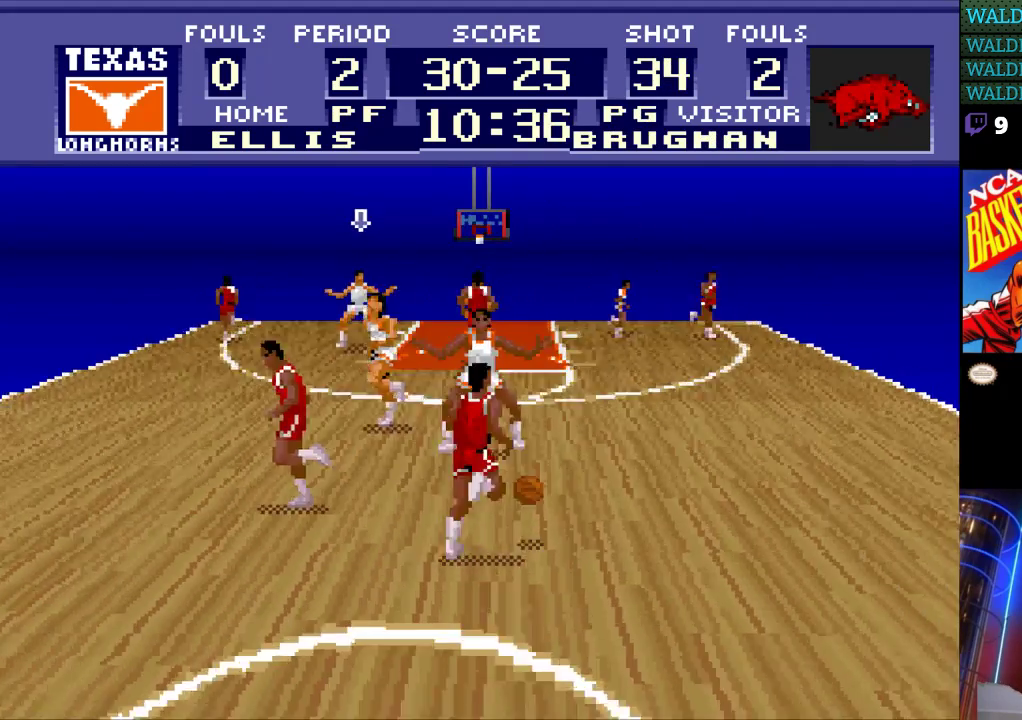
{"buttons": [], "events": [[200, "DPAD_RIGHT", "up"]]}
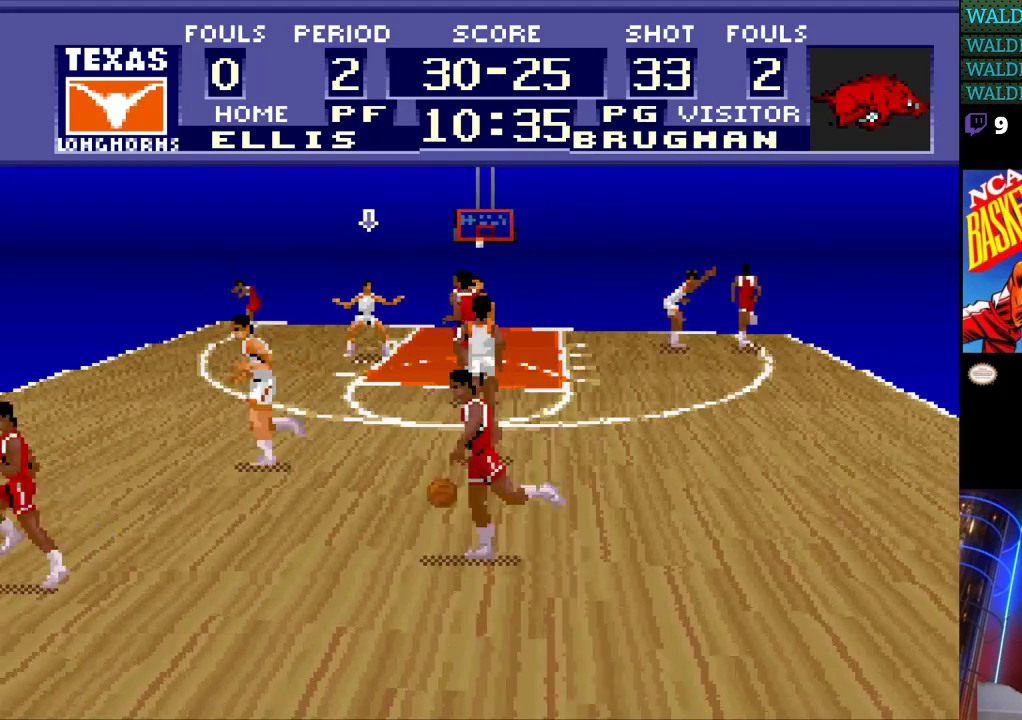
{"buttons": [], "events": []}
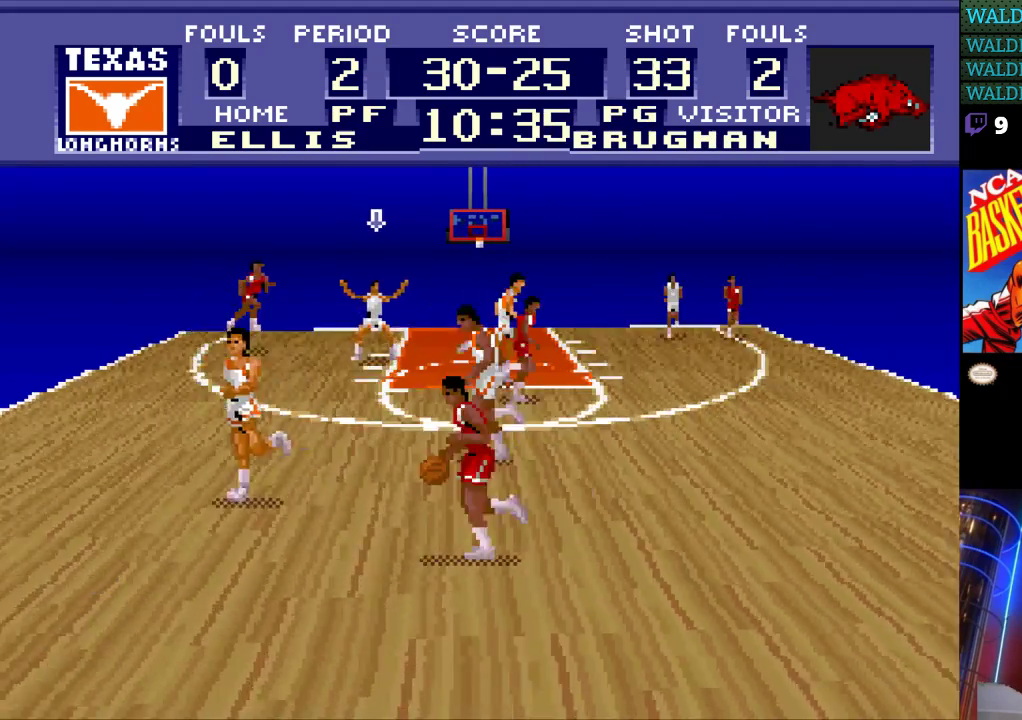
{"buttons": [], "events": [[167, "DPAD_LEFT", "down"], [467, "DPAD_LEFT", "up"]]}
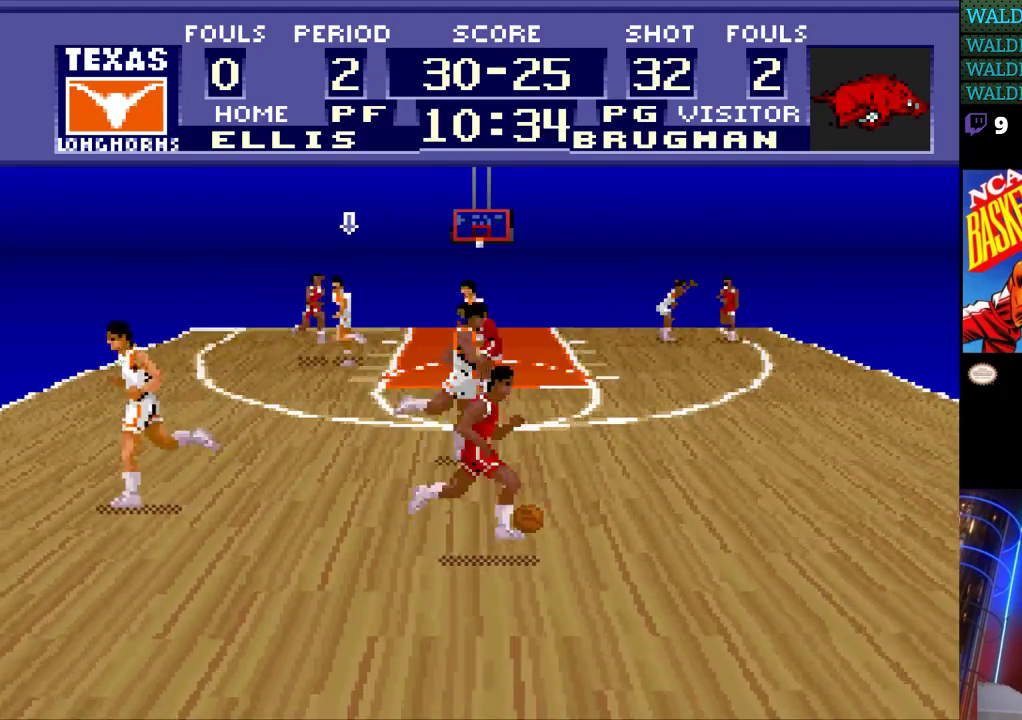
{"buttons": [], "events": [[167, "DPAD_RIGHT", "down"], [467, "DPAD_RIGHT", "up"]]}
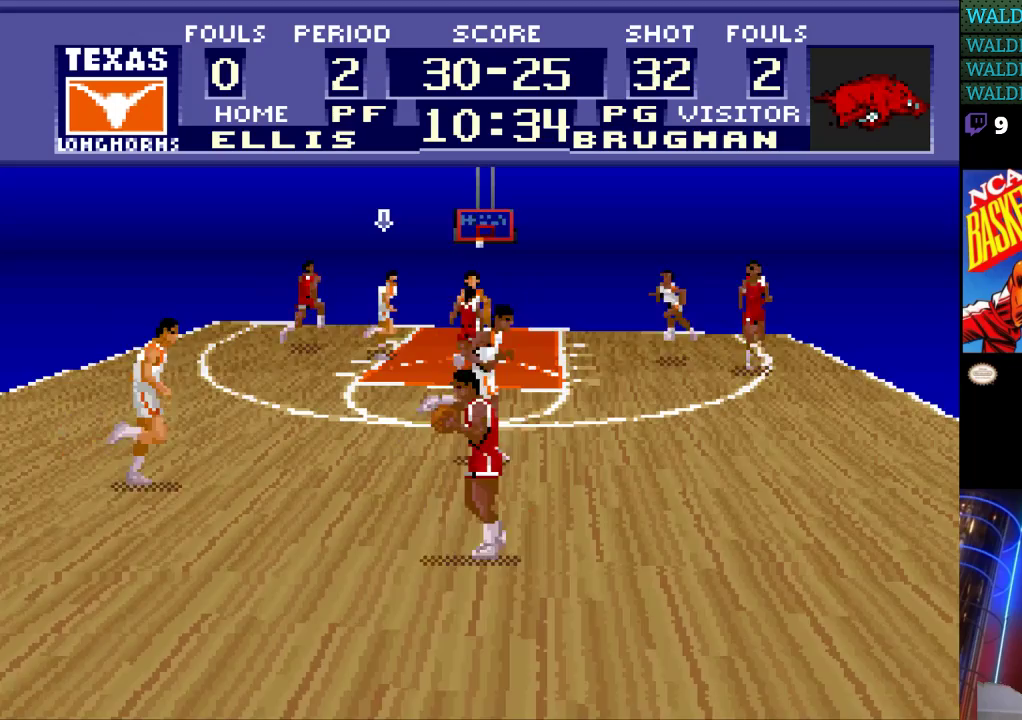
{"buttons": [], "events": [[100, "DPAD_LEFT", "down"], [467, "DPAD_LEFT", "up"]]}
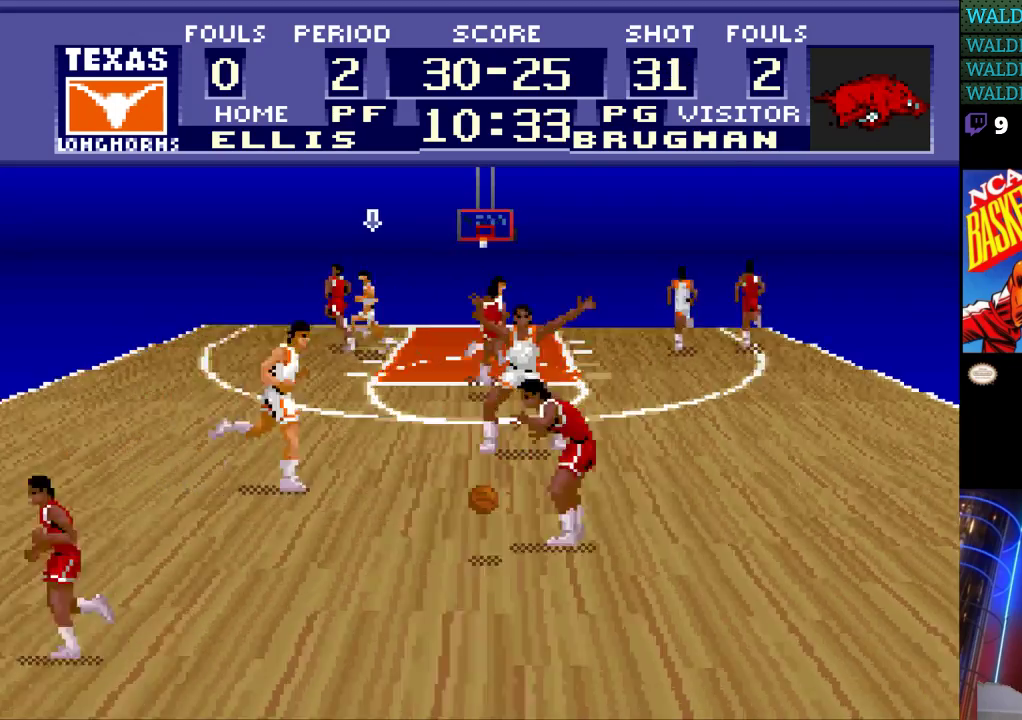
{"buttons": [], "events": []}
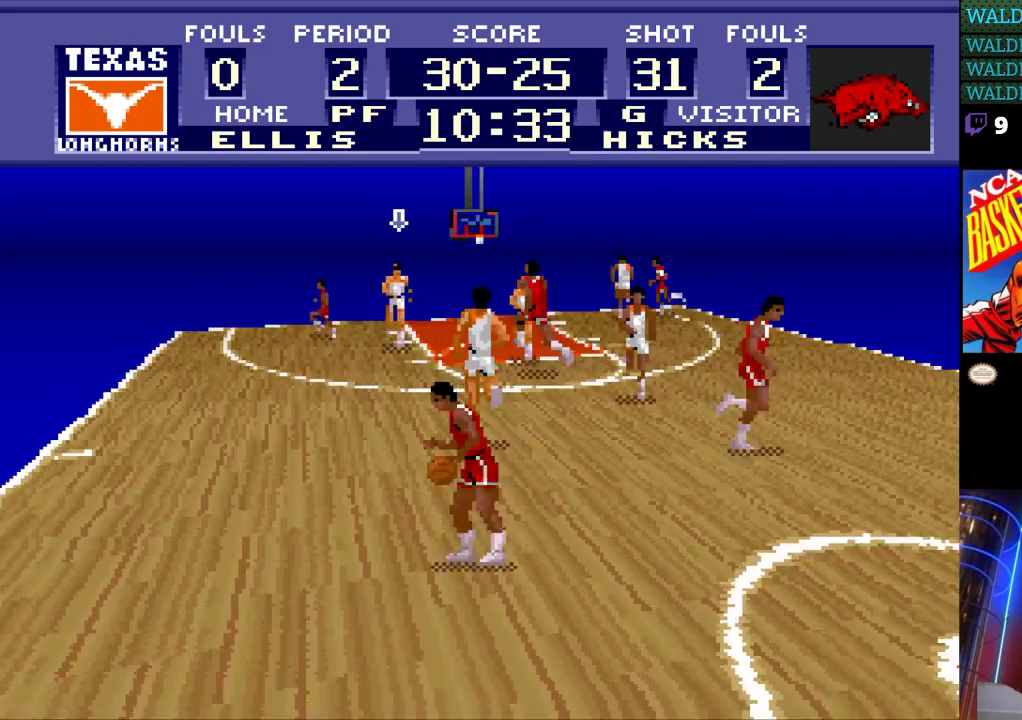
{"buttons": [], "events": []}
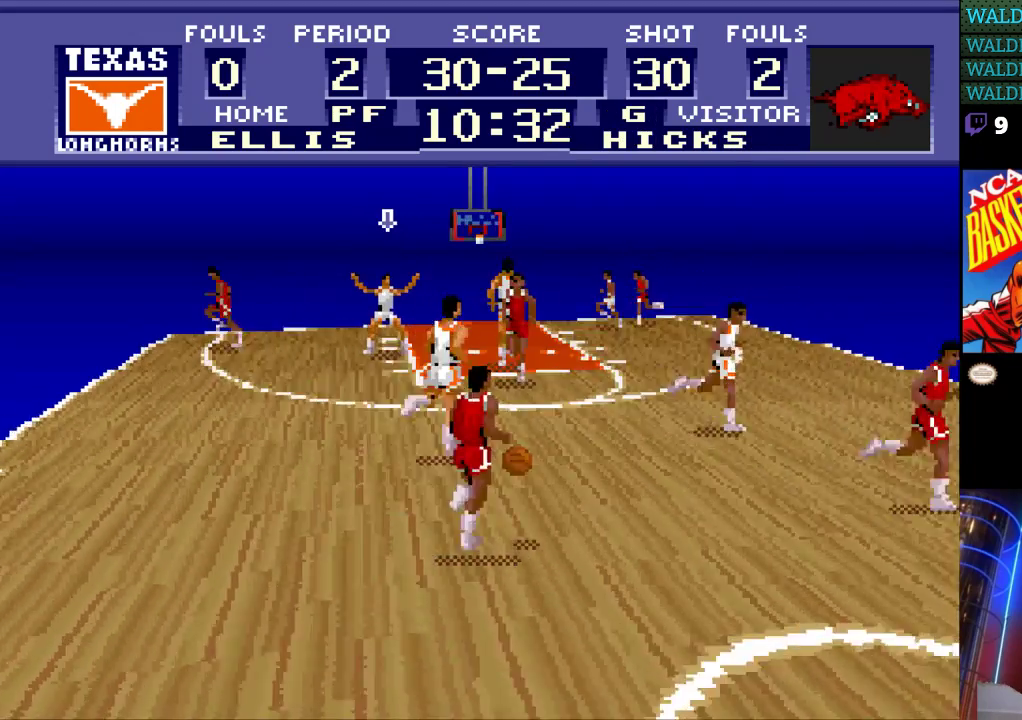
{"buttons": [], "events": []}
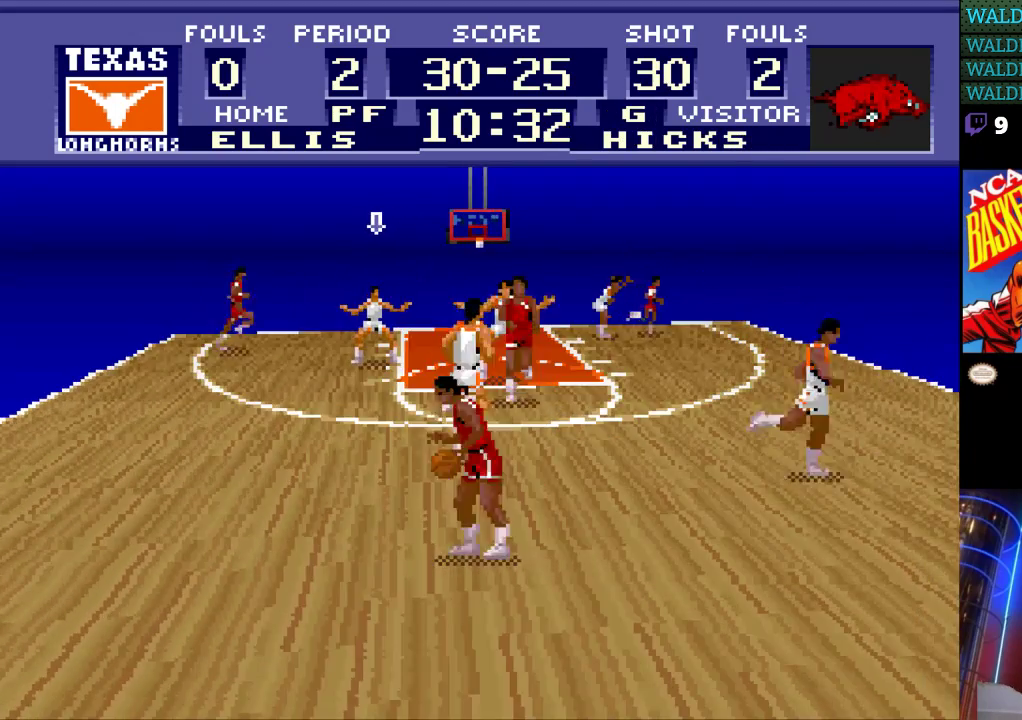
{"buttons": [], "events": []}
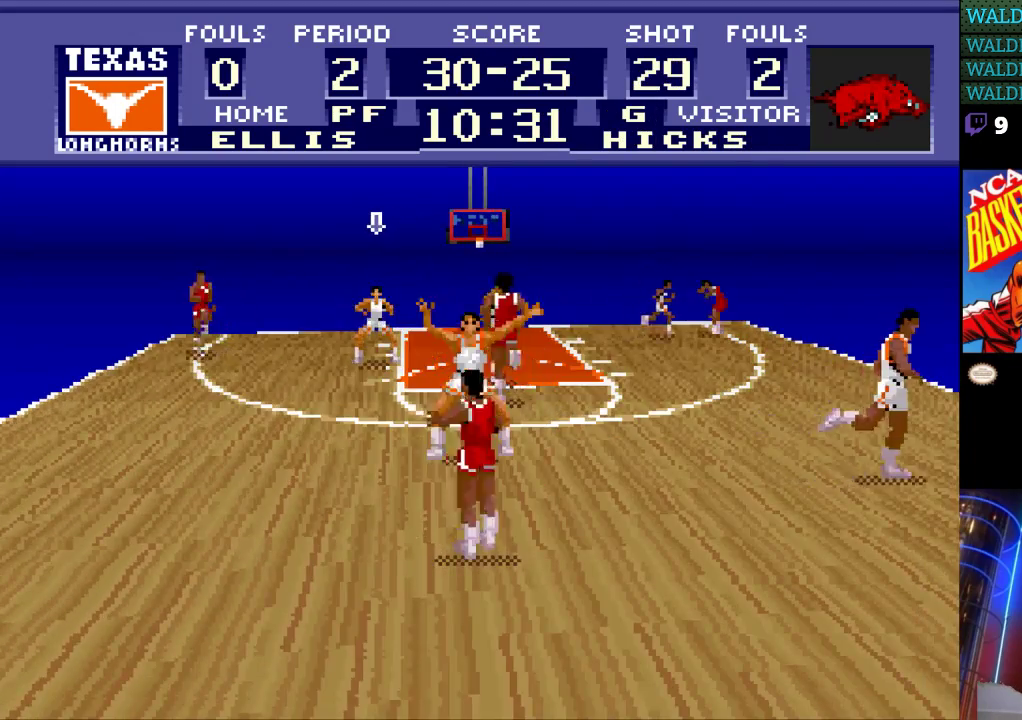
{"buttons": ["DPAD_LEFT"], "events": [[467, "DPAD_LEFT", "down"]]}
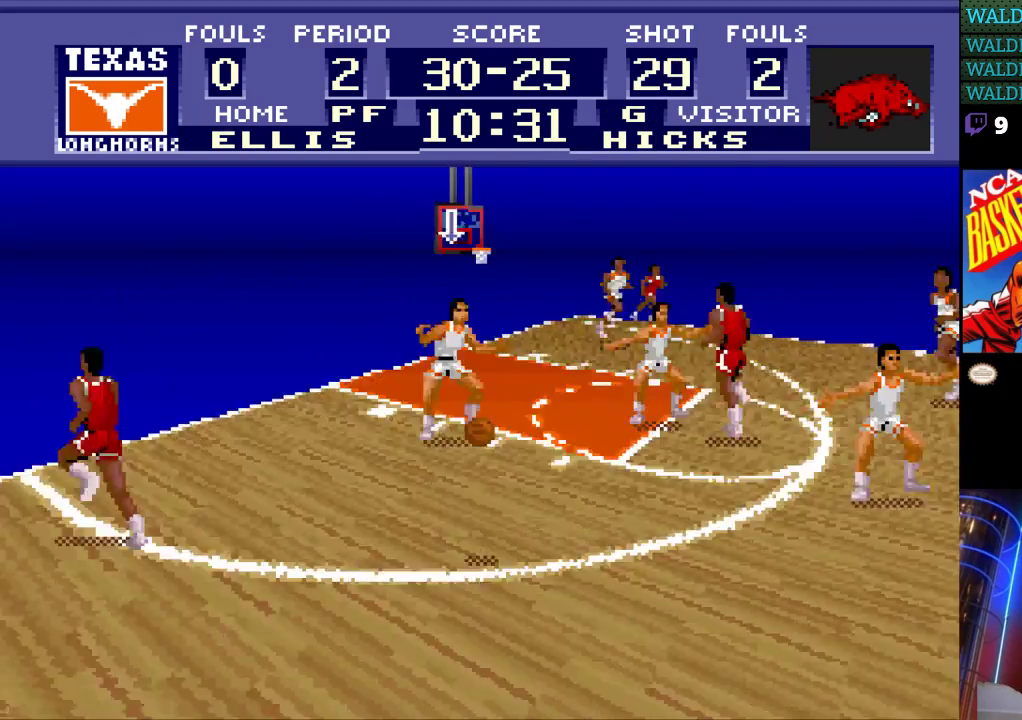
{"buttons": ["DPAD_DOWN", "DPAD_LEFT"], "events": [[200, "DPAD_DOWN", "down"]]}
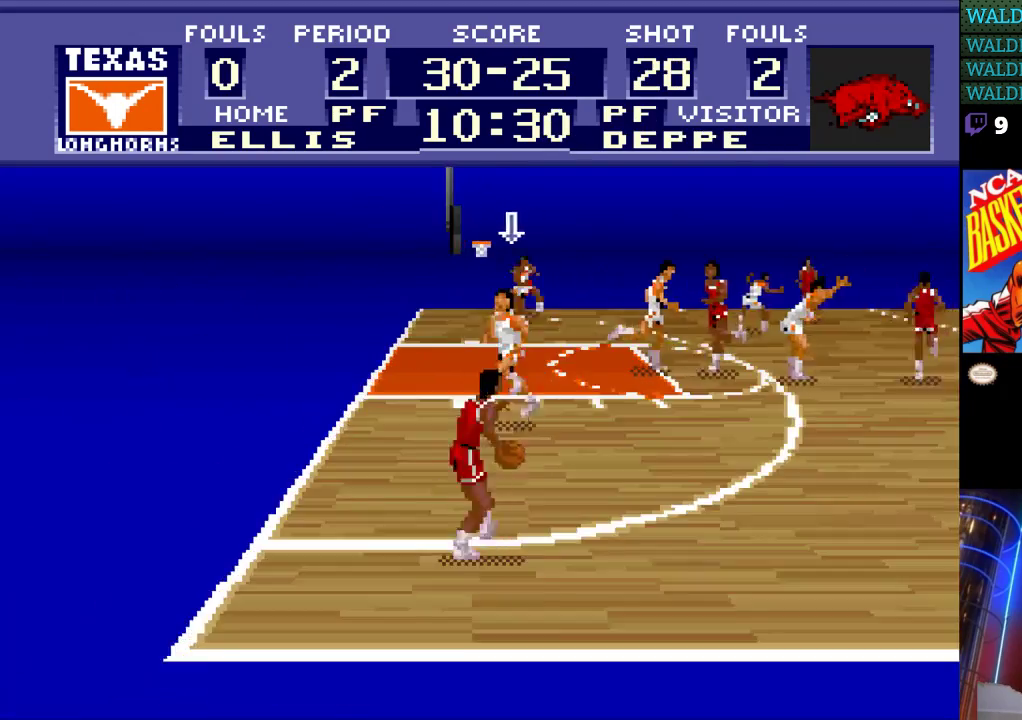
{"buttons": ["DPAD_DOWN"], "events": [[167, "DPAD_LEFT", "up"]]}
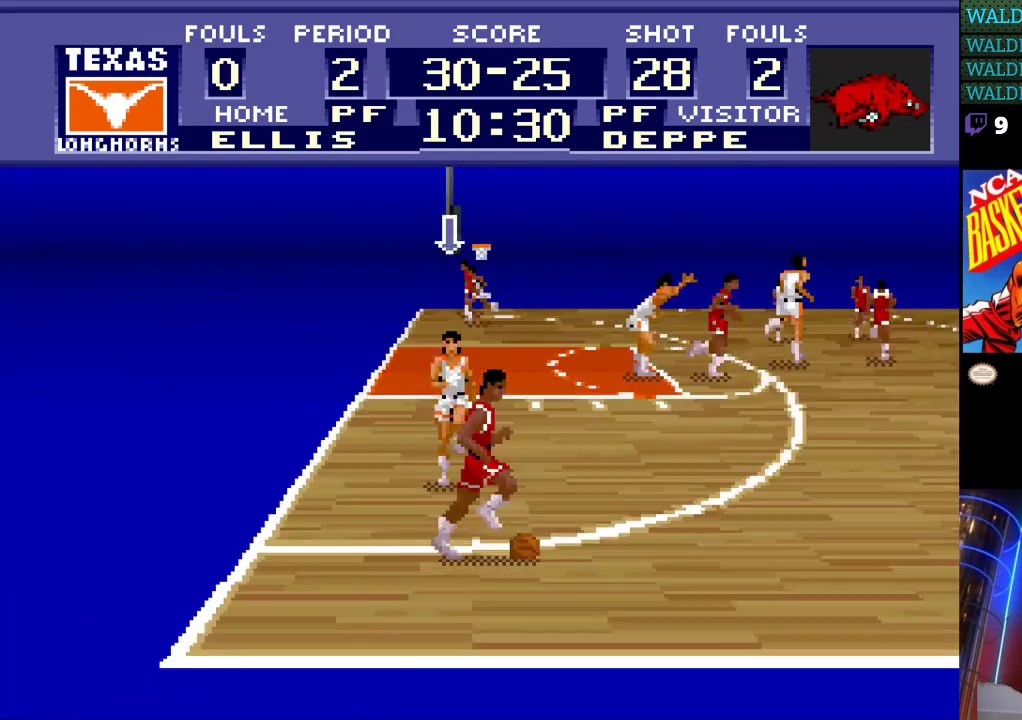
{"buttons": ["DPAD_RIGHT"], "events": [[67, "DPAD_DOWN", "up"], [233, "DPAD_RIGHT", "down"]]}
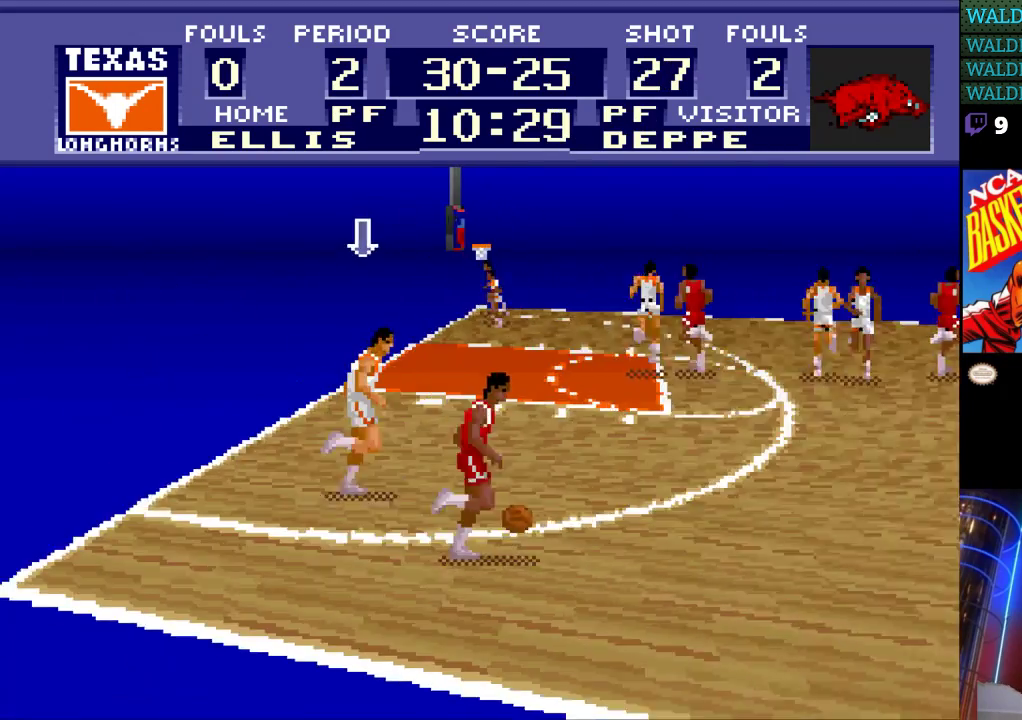
{"buttons": ["DPAD_RIGHT"], "events": []}
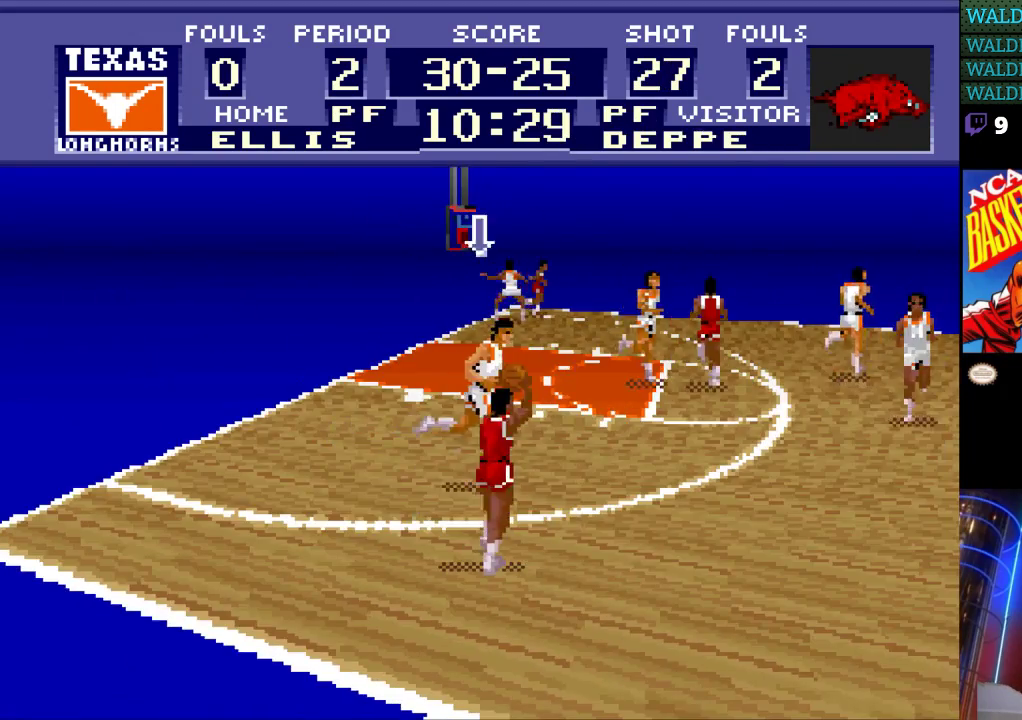
{"buttons": [], "events": [[67, "DPAD_RIGHT", "up"]]}
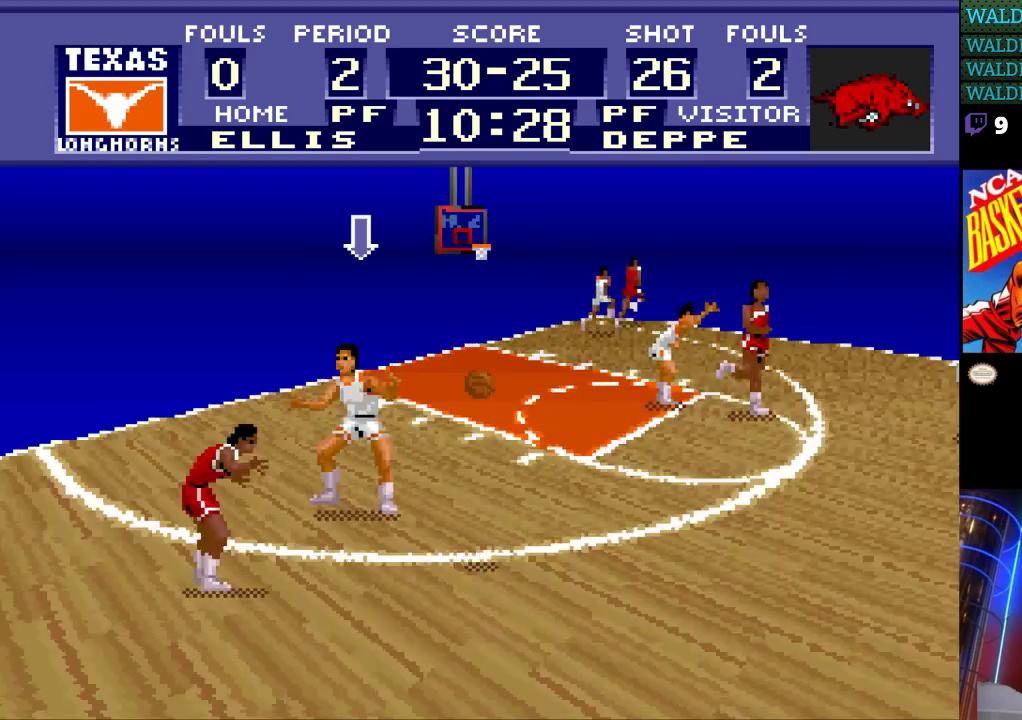
{"buttons": [], "events": []}
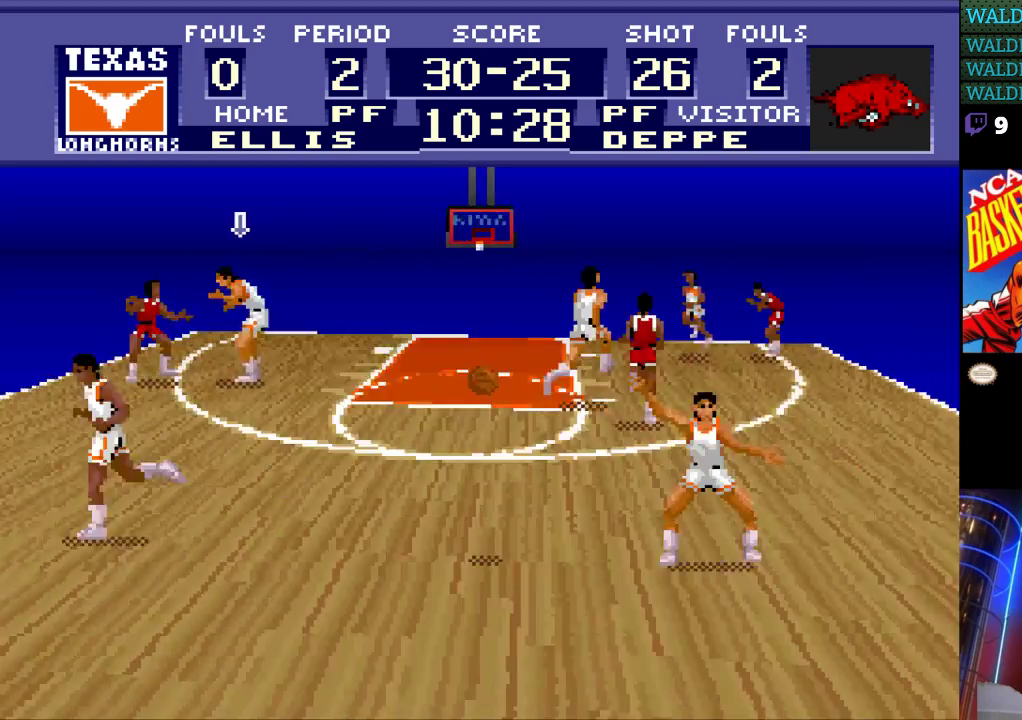
{"buttons": [], "events": []}
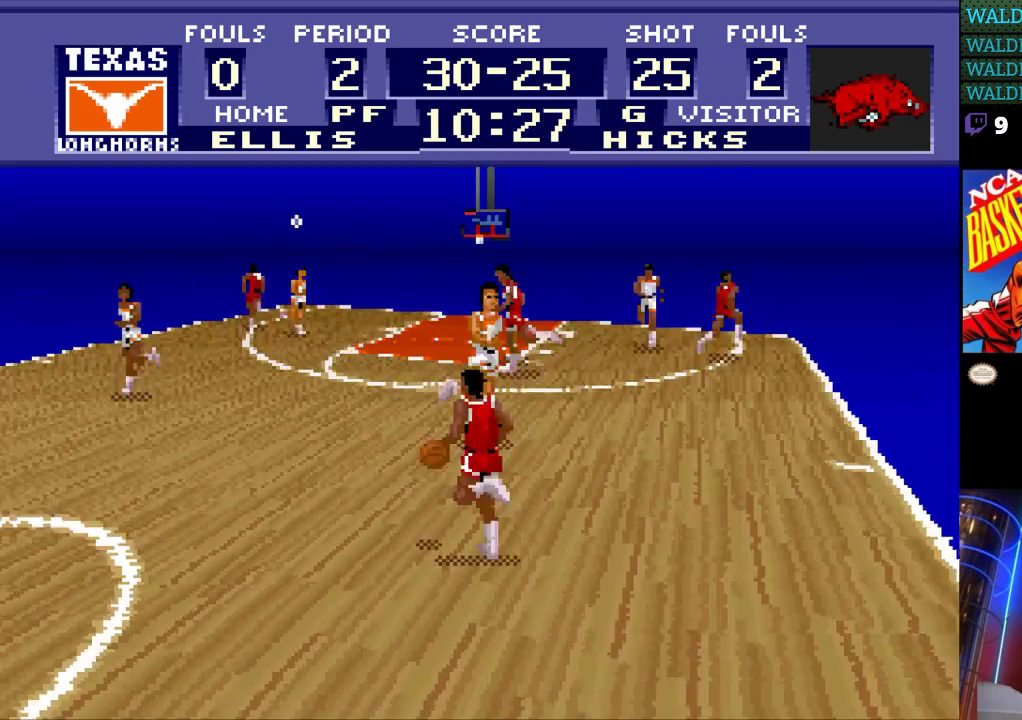
{"buttons": [], "events": []}
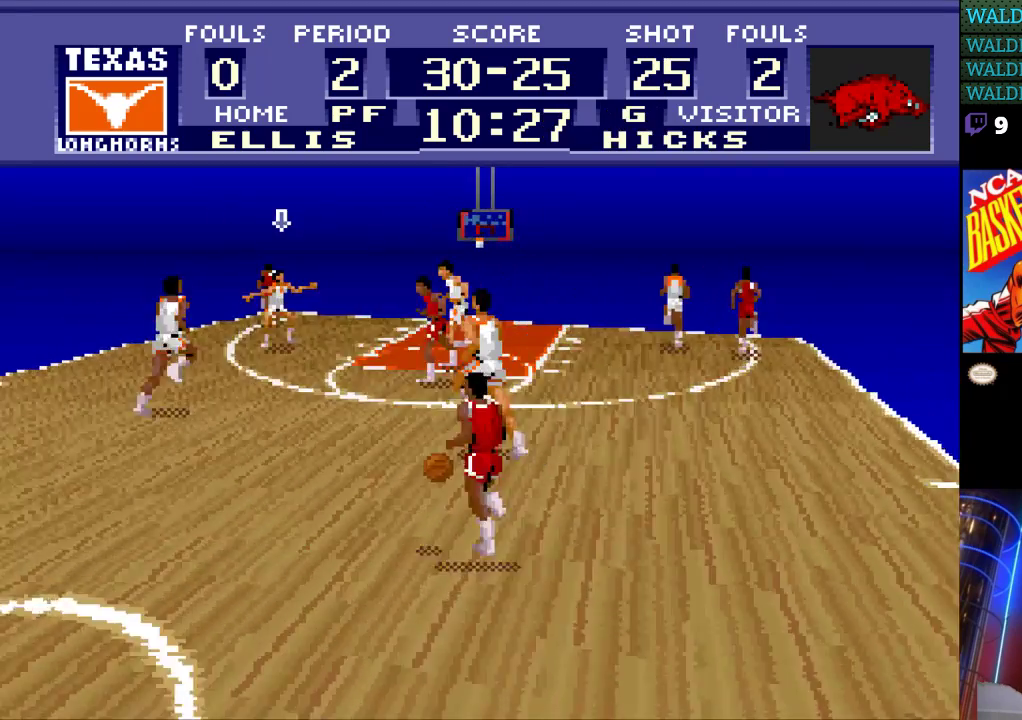
{"buttons": [], "events": []}
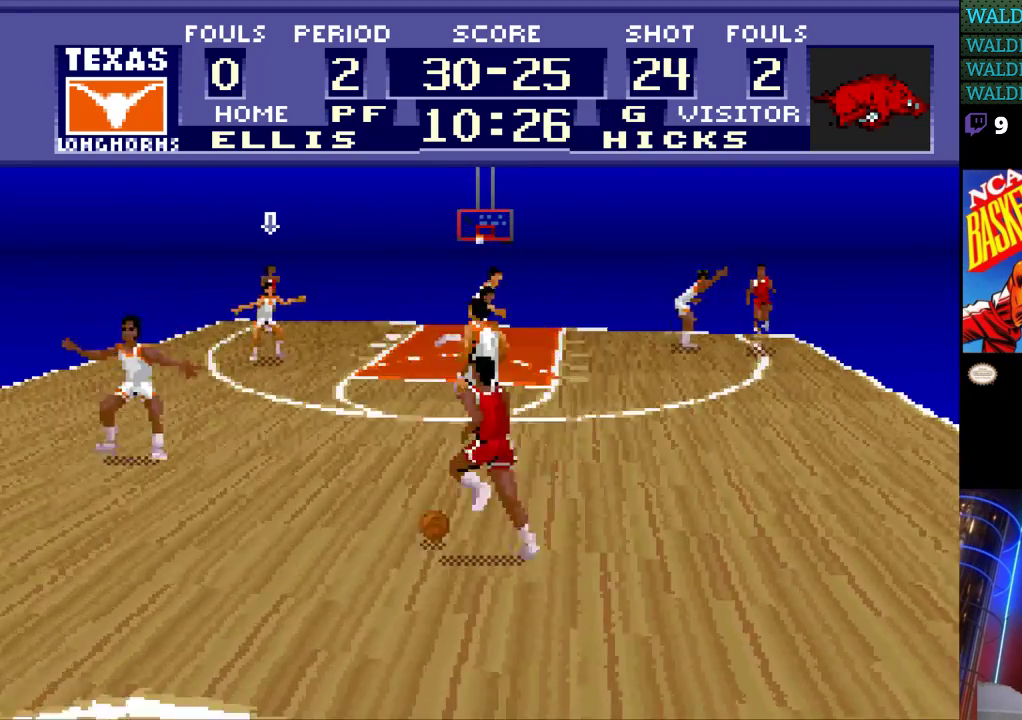
{"buttons": [], "events": []}
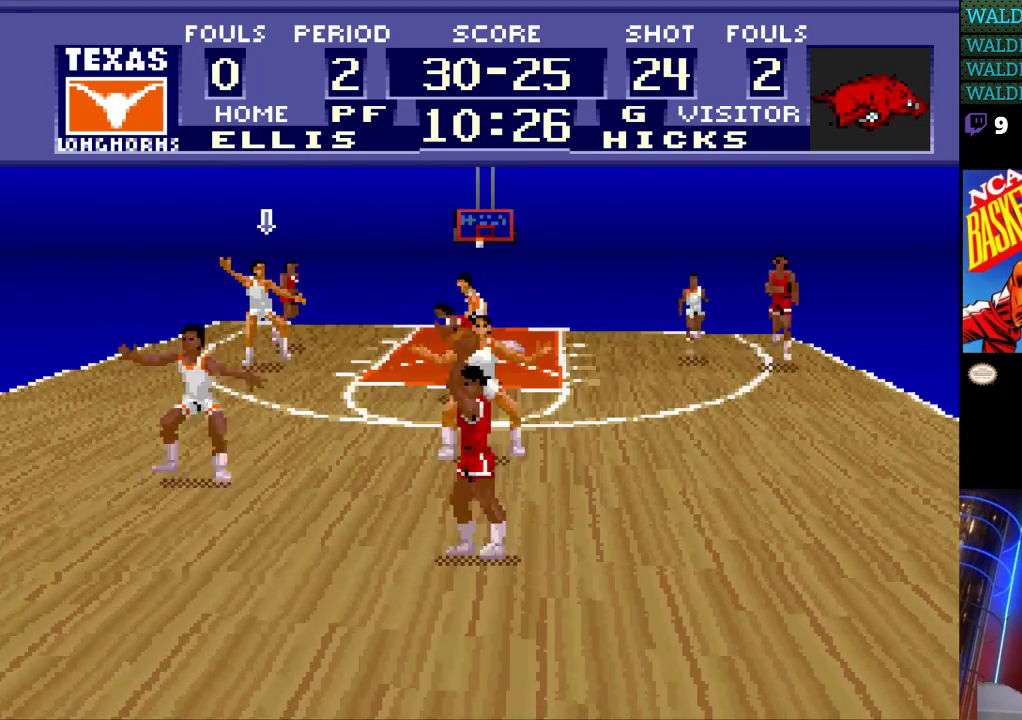
{"buttons": [], "events": []}
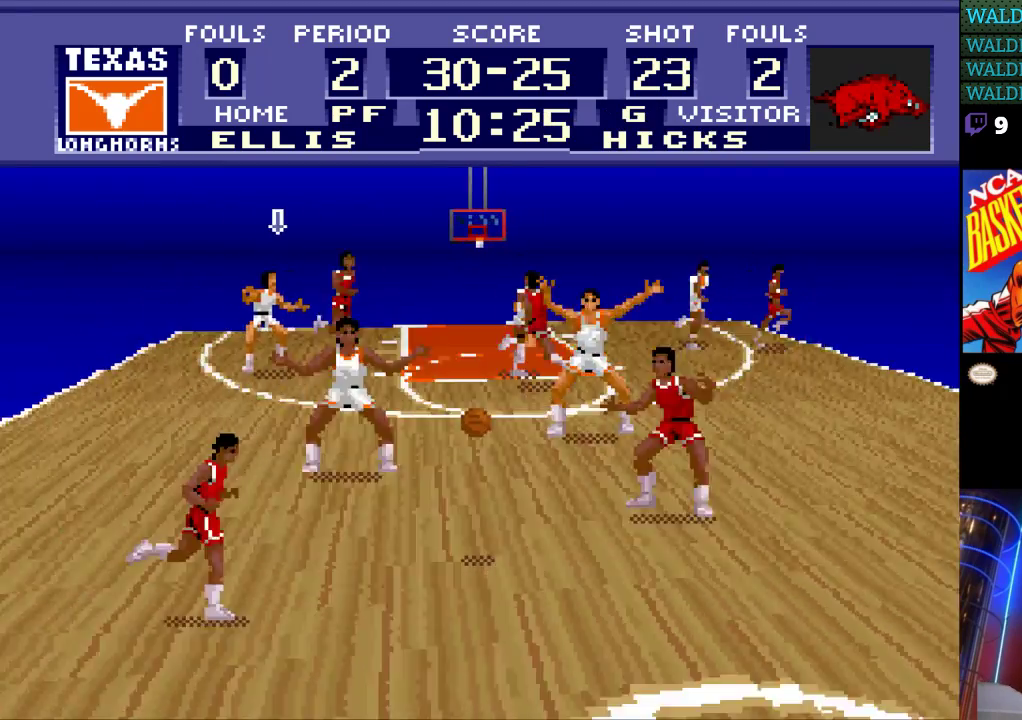
{"buttons": [], "events": []}
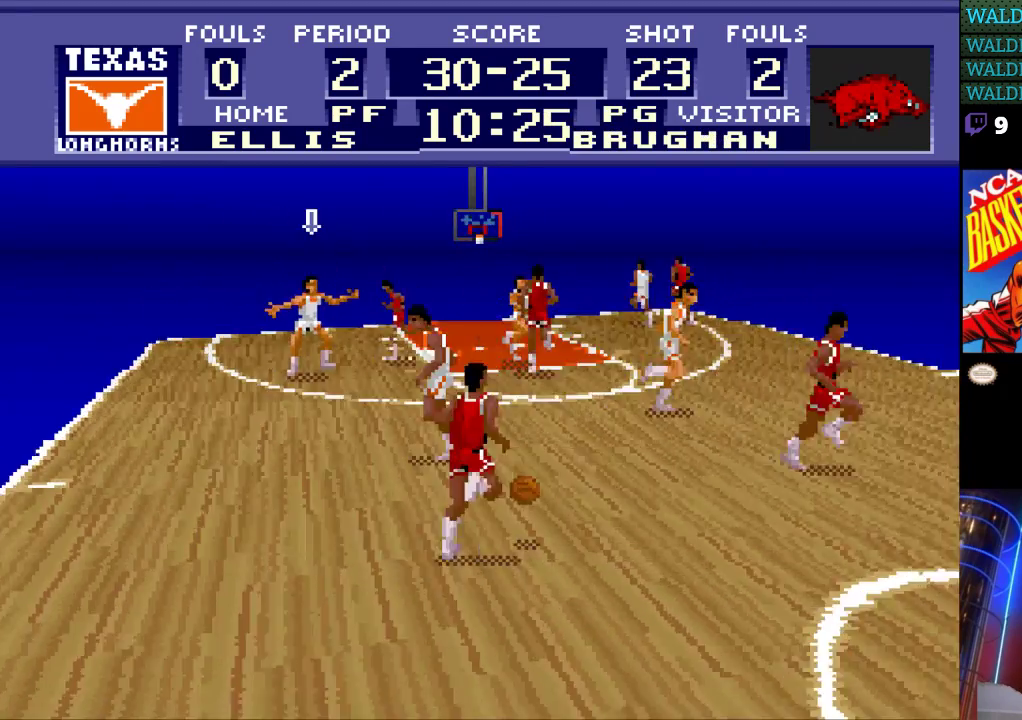
{"buttons": [], "events": [[133, "DPAD_LEFT", "down"], [233, "DPAD_LEFT", "up"]]}
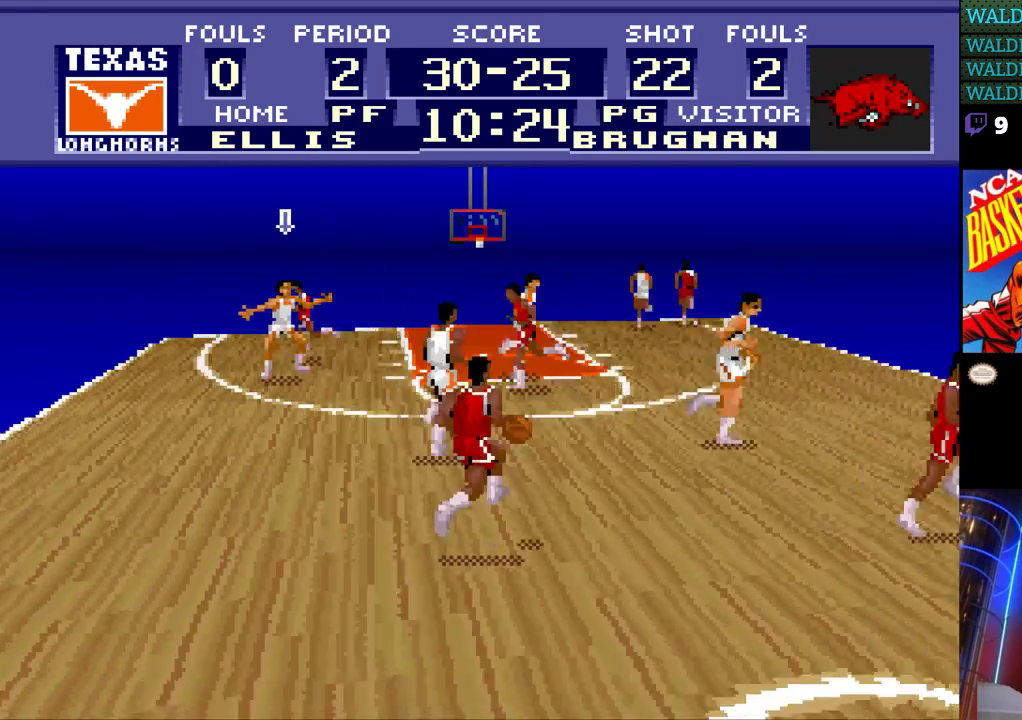
{"buttons": ["DPAD_RIGHT"], "events": [[133, "DPAD_RIGHT", "down"]]}
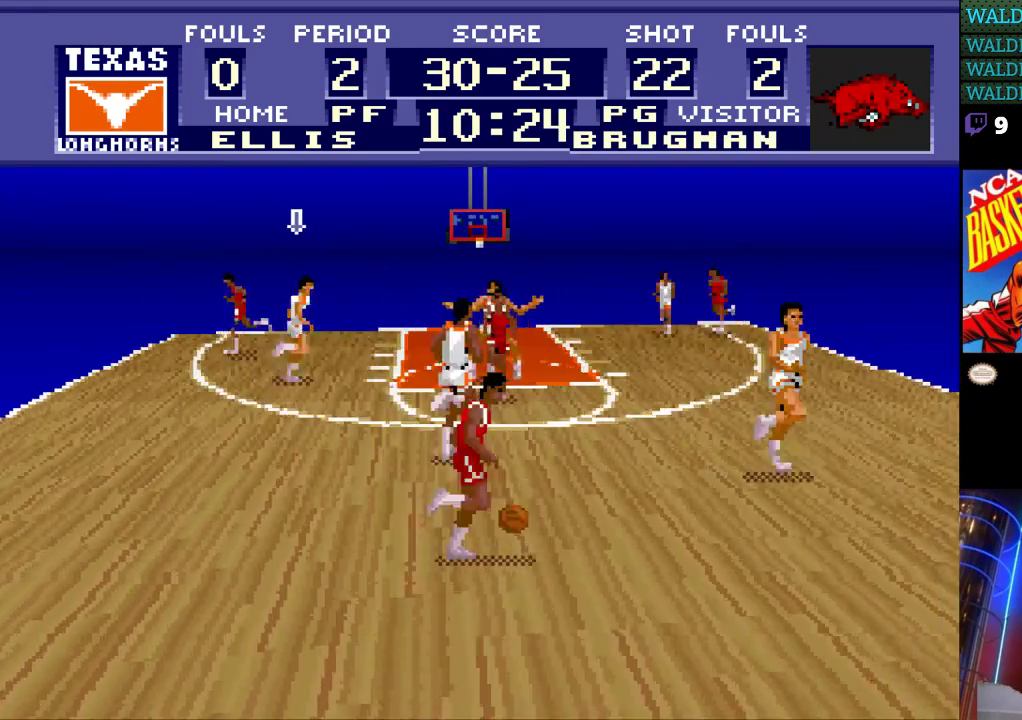
{"buttons": [], "events": [[133, "DPAD_RIGHT", "up"], [167, "DPAD_RIGHT", "down"], [200, "DPAD_RIGHT", "up"]]}
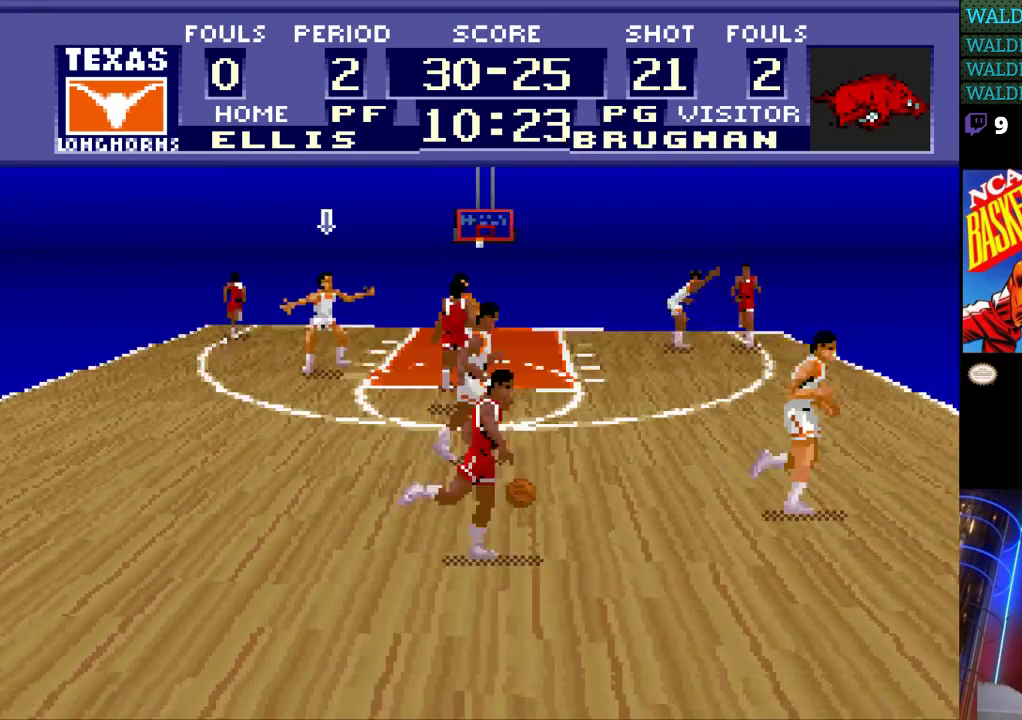
{"buttons": [], "events": []}
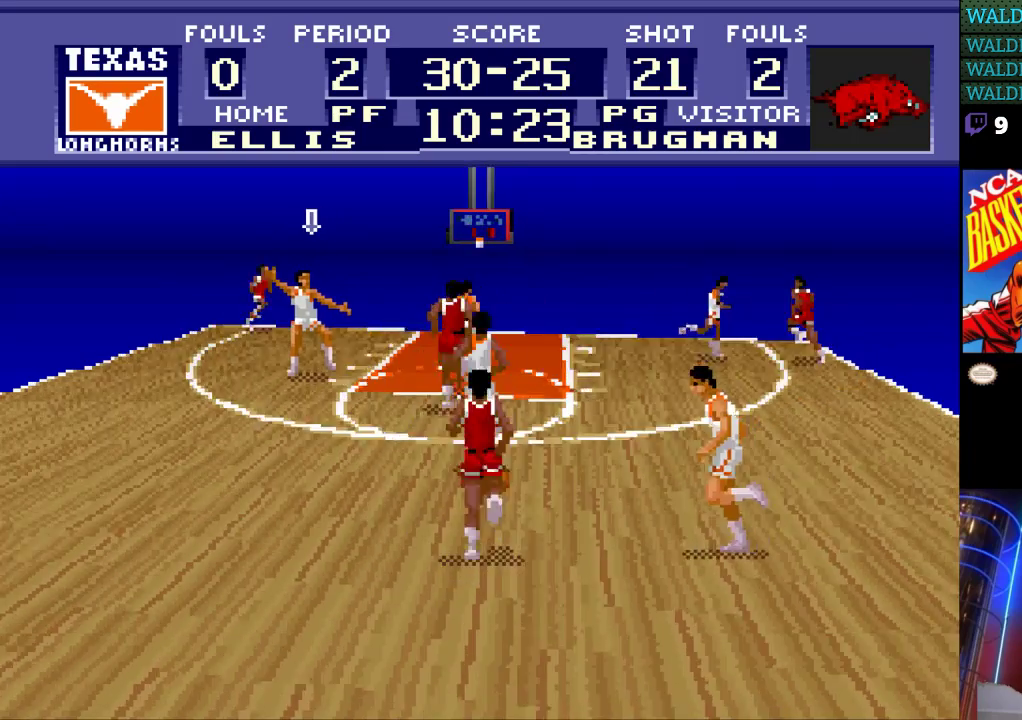
{"buttons": [], "events": []}
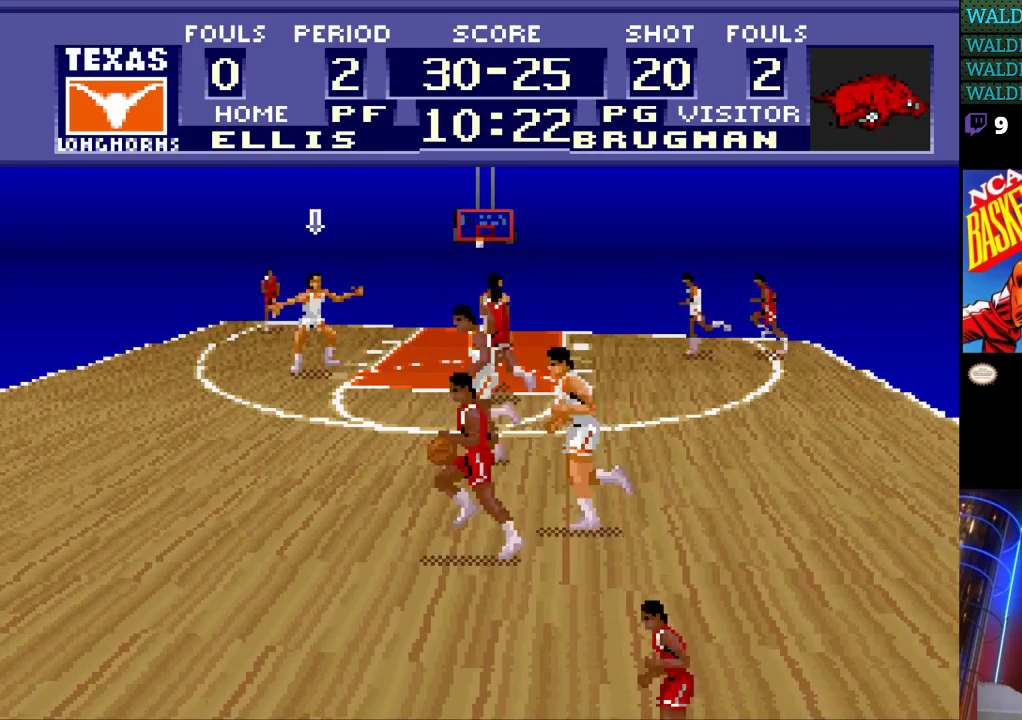
{"buttons": [], "events": [[233, "DPAD_LEFT", "down"], [400, "DPAD_LEFT", "up"]]}